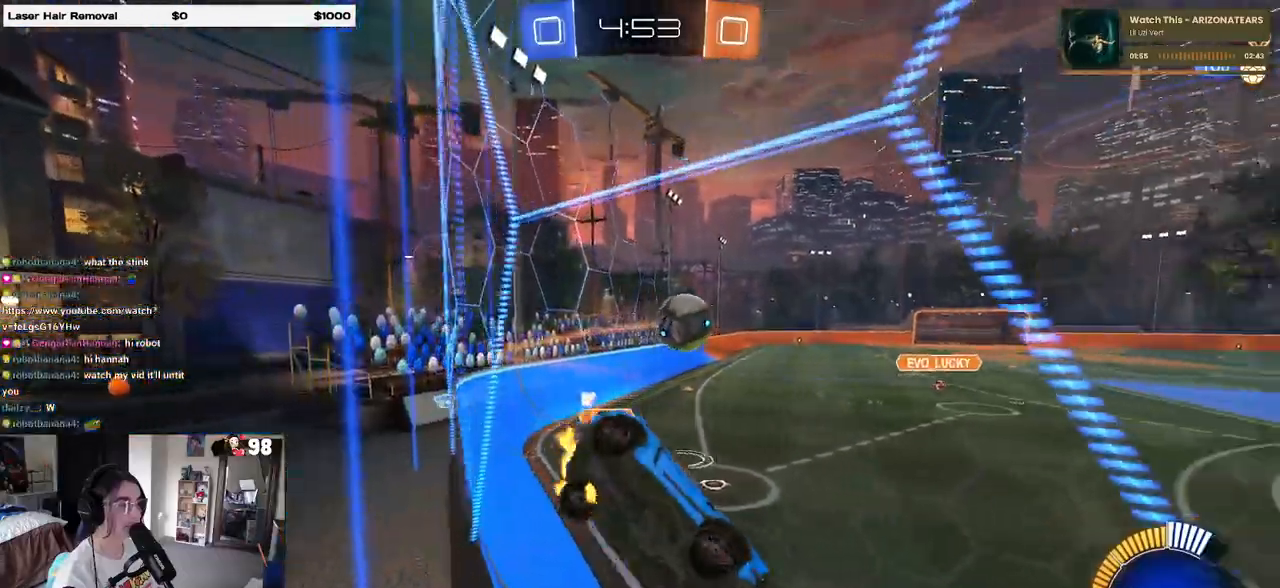
Gameplay with a controller (PlayStation layout); each line is a JSON object with the inputs held at the frame after it. "events" lists button and stick changes between this image and that frame as [ms after this image, input, new state], when the widget could be followed in between. Not read: R2.
{"buttons": ["R1"], "left_stick": "center", "right_stick": "center", "events": [[217, "left_stick", "down-right"], [350, "left_stick", "left"], [467, "left_stick", "center"]]}
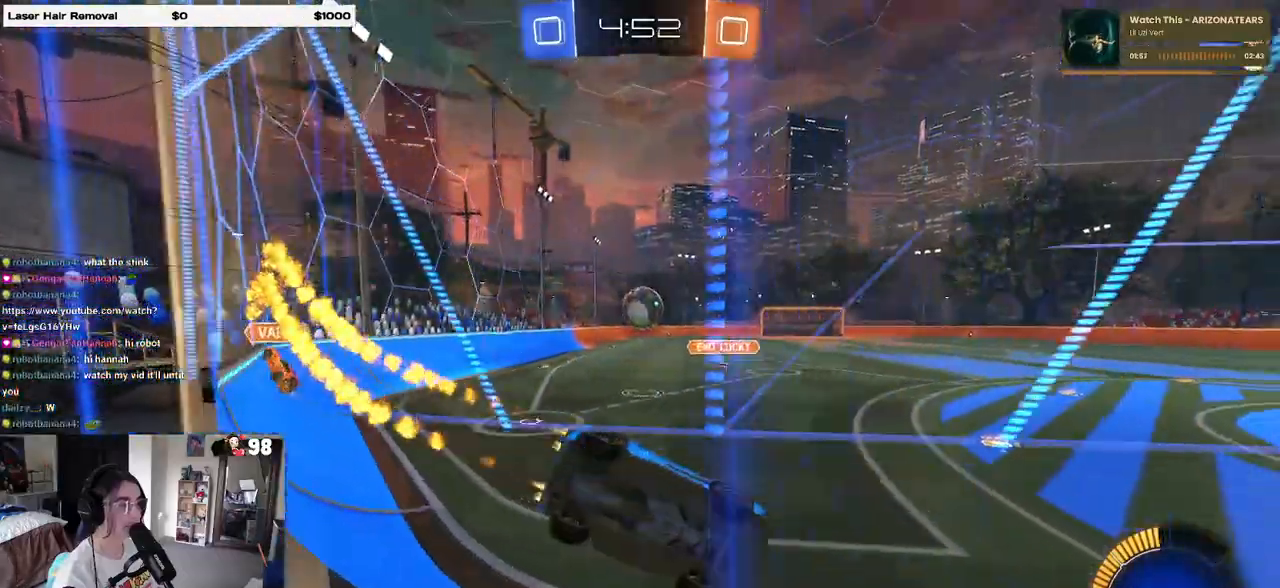
{"buttons": [], "left_stick": "center", "right_stick": "center", "events": [[33, "left_stick", "right"], [250, "R1", "up"], [250, "left_stick", "center"]]}
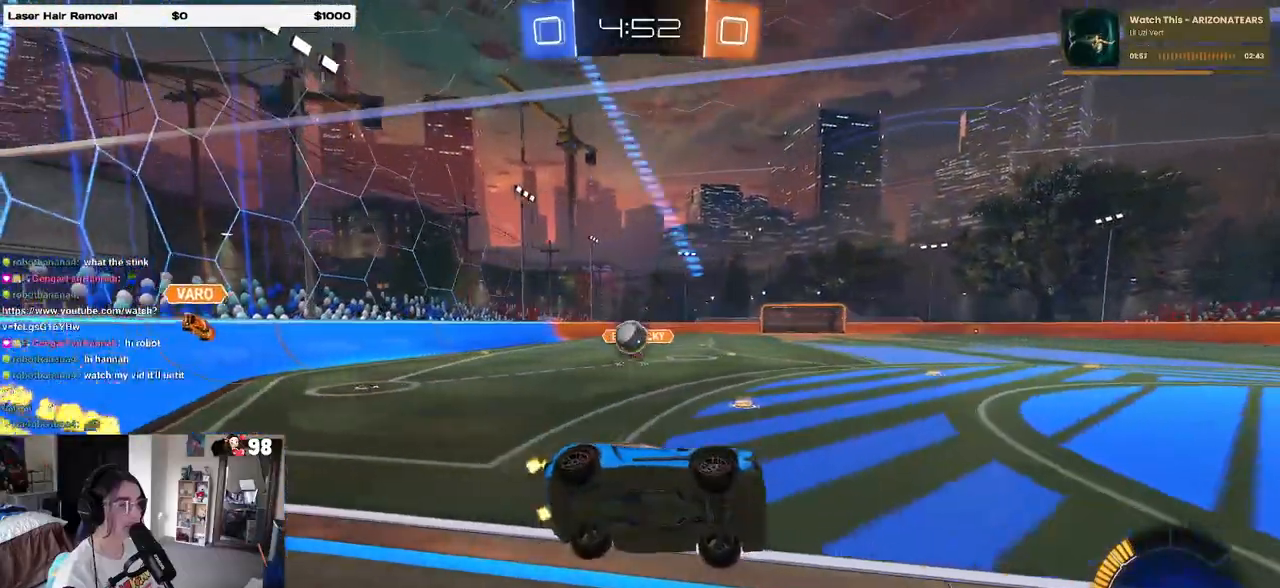
{"buttons": [], "left_stick": "center", "right_stick": "center", "events": [[50, "L2", "down"], [150, "left_stick", "right"], [317, "L2", "up"], [450, "left_stick", "center"]]}
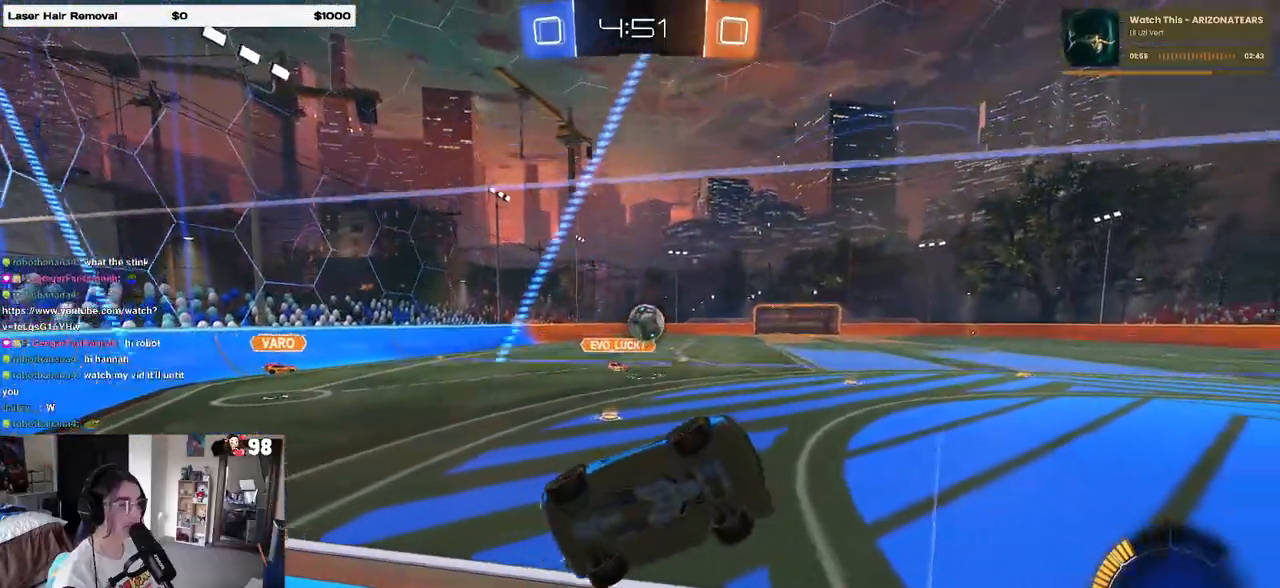
{"buttons": ["CROSS", "R1"], "left_stick": "left", "right_stick": "center", "events": [[300, "left_stick", "left"], [433, "CROSS", "down"], [467, "R1", "down"]]}
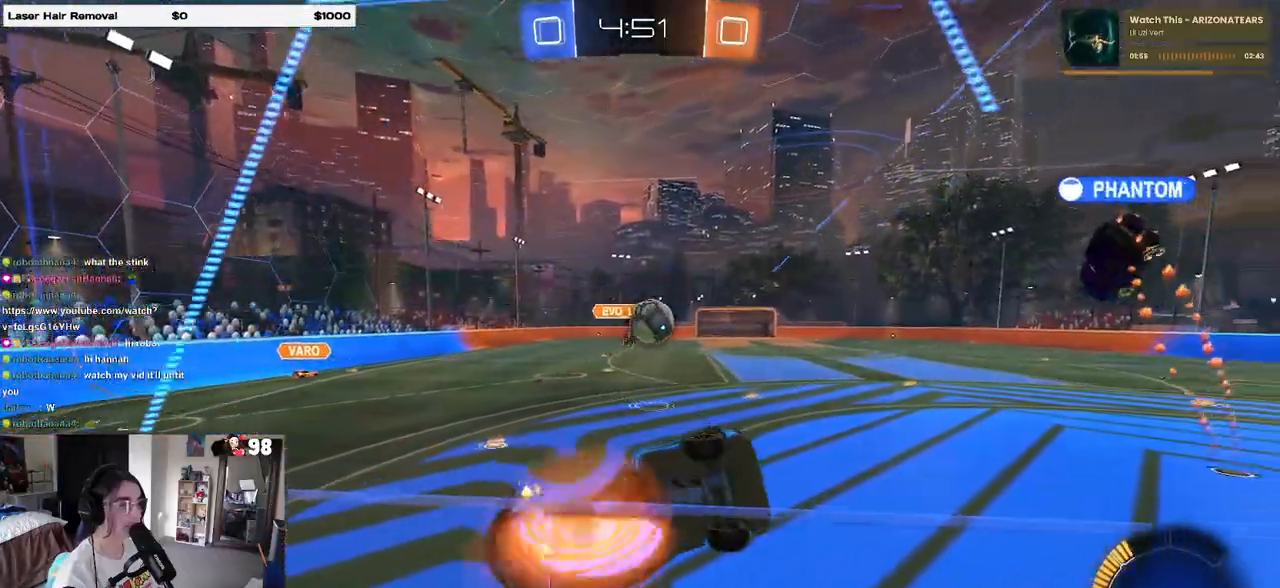
{"buttons": [], "left_stick": "right", "right_stick": "center", "events": [[17, "left_stick", "down-right"], [33, "L1", "down"], [100, "CROSS", "up"], [267, "R1", "up"], [350, "L1", "up"], [483, "left_stick", "right"]]}
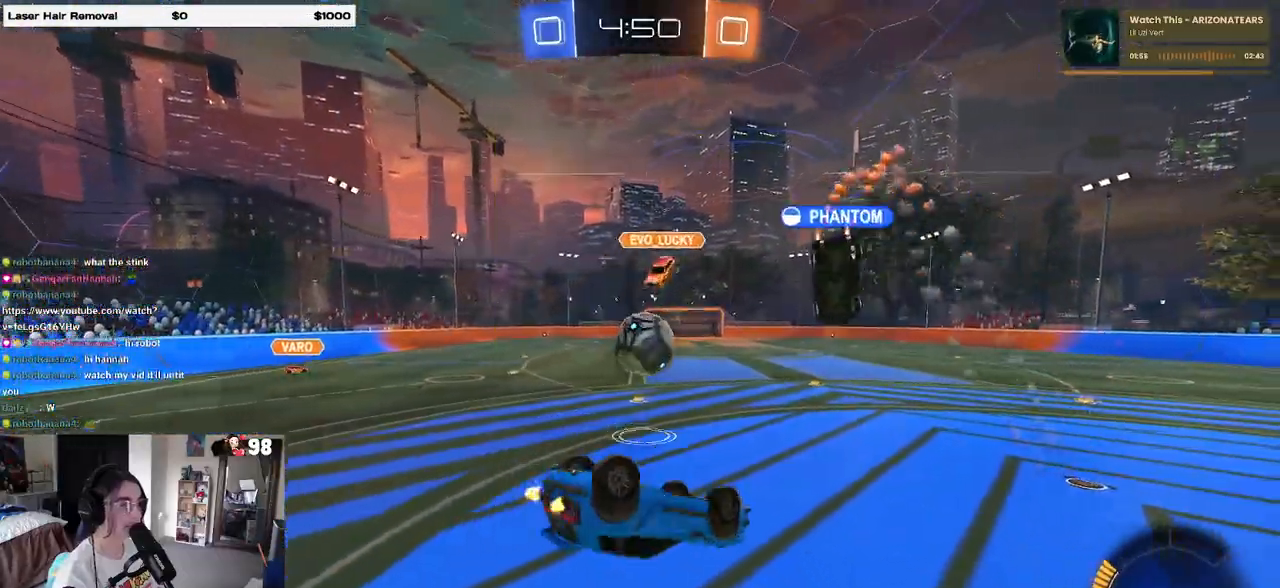
{"buttons": [], "left_stick": "down-right", "right_stick": "center", "events": [[17, "left_stick", "up-right"], [100, "left_stick", "up-left"], [183, "R1", "down"], [233, "CROSS", "down"], [333, "CROSS", "up"], [333, "R1", "up"], [333, "left_stick", "center"], [467, "left_stick", "down-right"]]}
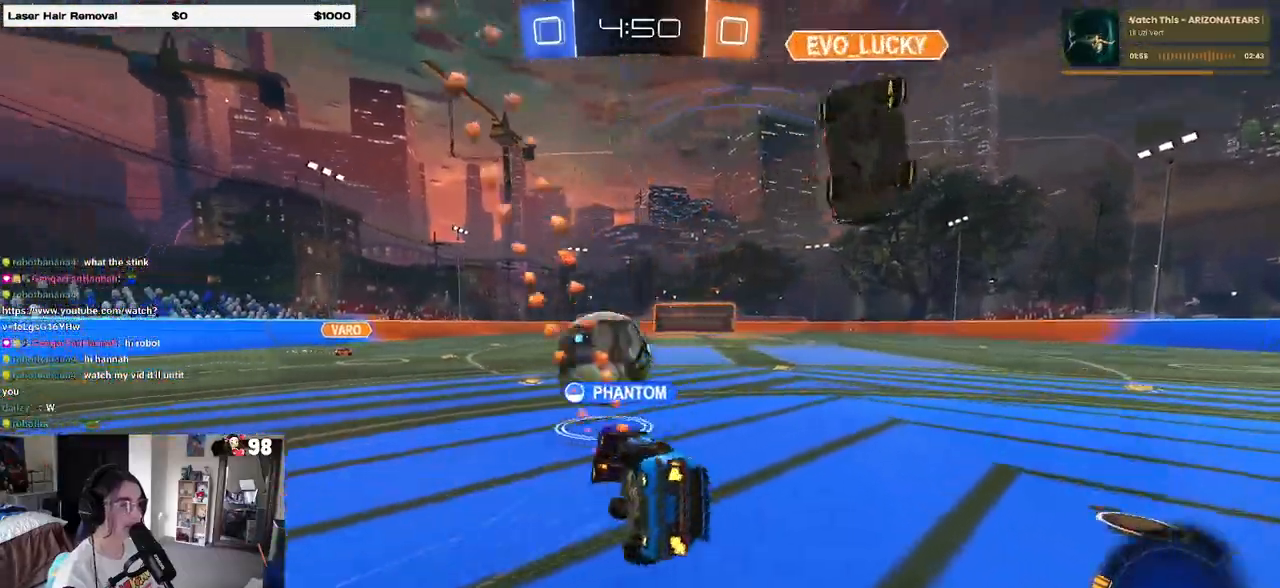
{"buttons": ["SQUARE"], "left_stick": "down-right", "right_stick": "center", "events": [[150, "SQUARE", "down"]]}
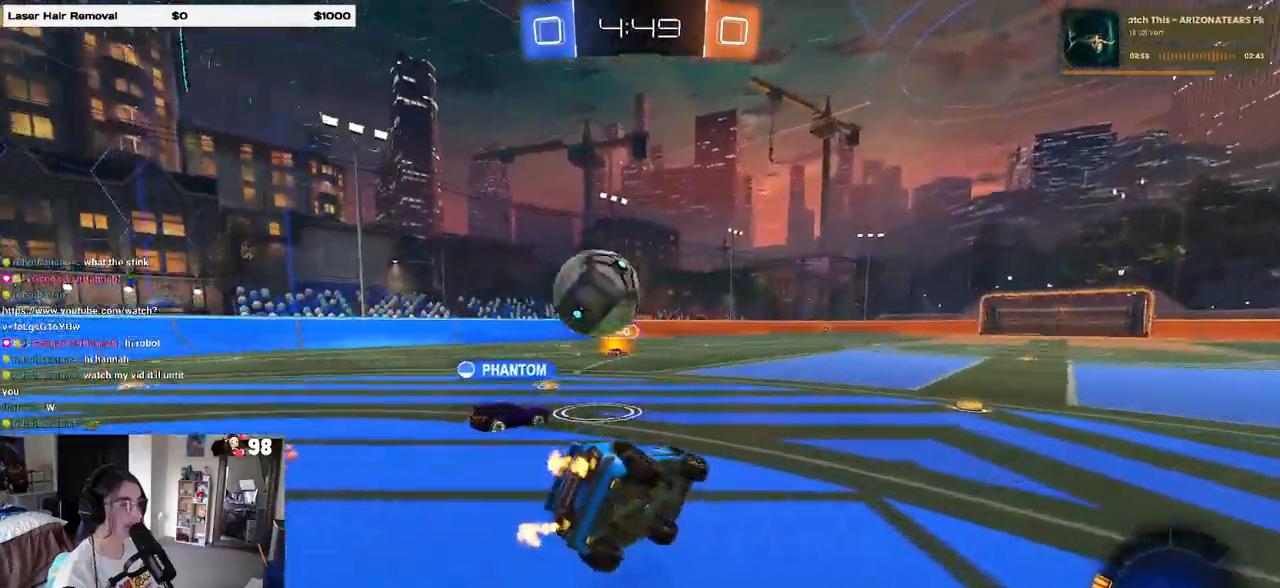
{"buttons": [], "left_stick": "center", "right_stick": "center", "events": [[217, "SQUARE", "up"], [317, "left_stick", "right"], [483, "left_stick", "center"]]}
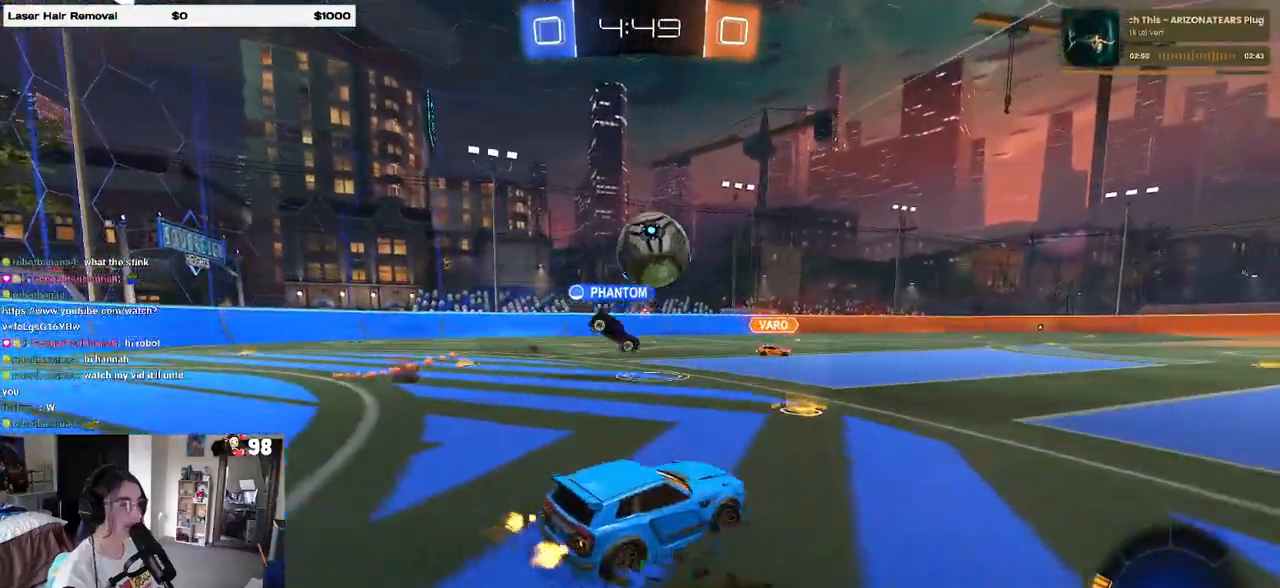
{"buttons": [], "left_stick": "right", "right_stick": "center", "events": [[17, "left_stick", "left"], [283, "left_stick", "center"], [333, "left_stick", "right"]]}
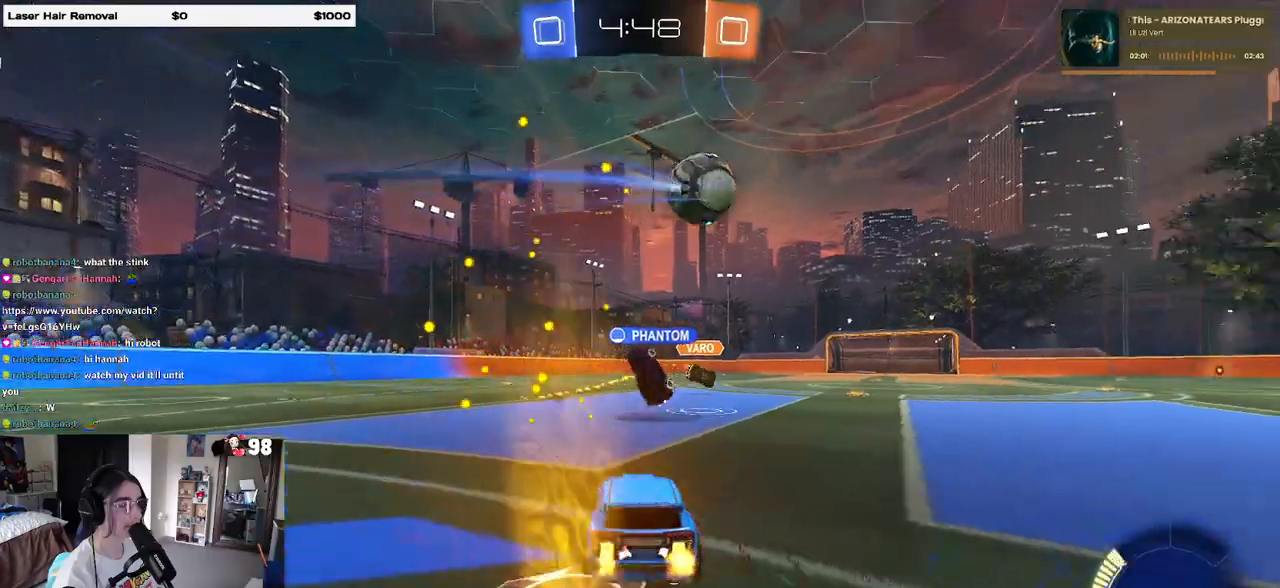
{"buttons": ["R1"], "left_stick": "center", "right_stick": "center", "events": [[233, "left_stick", "center"], [250, "R1", "down"]]}
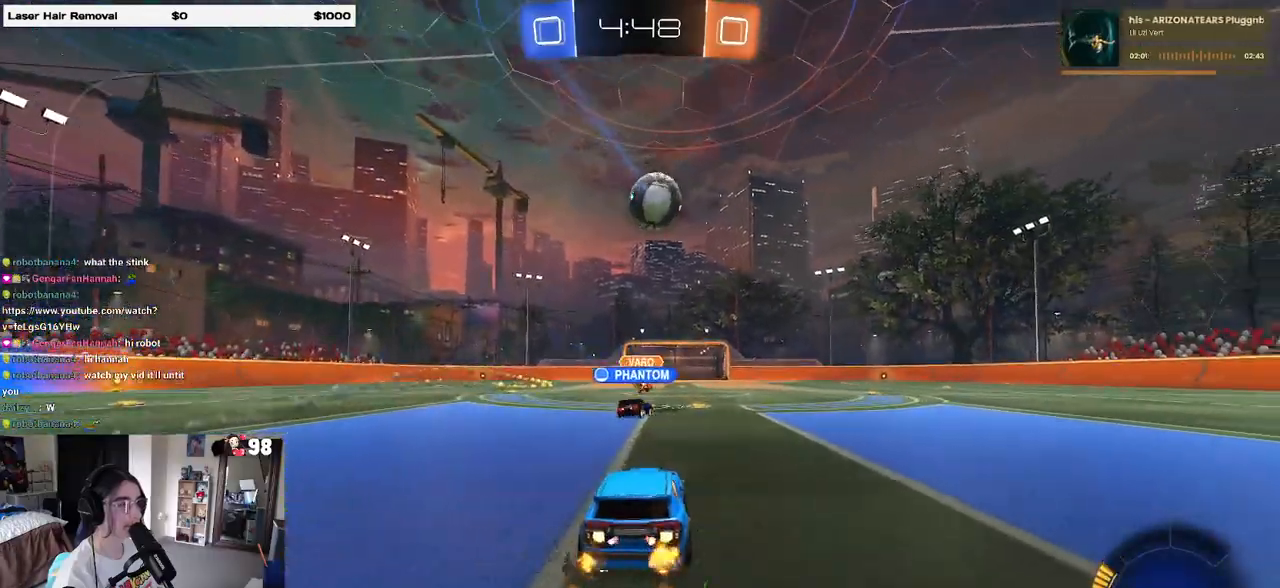
{"buttons": ["R1"], "left_stick": "right", "right_stick": "center", "events": [[100, "left_stick", "right"], [267, "left_stick", "center"], [400, "left_stick", "right"]]}
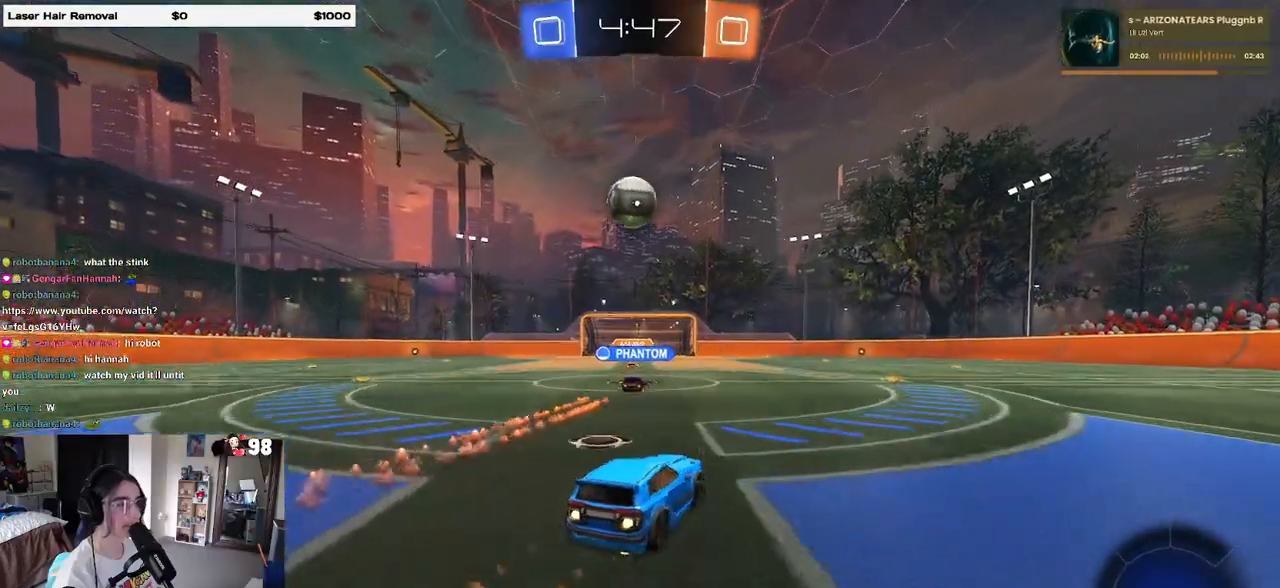
{"buttons": [], "left_stick": "left", "right_stick": "center", "events": [[150, "left_stick", "center"], [250, "R1", "up"], [433, "left_stick", "left"]]}
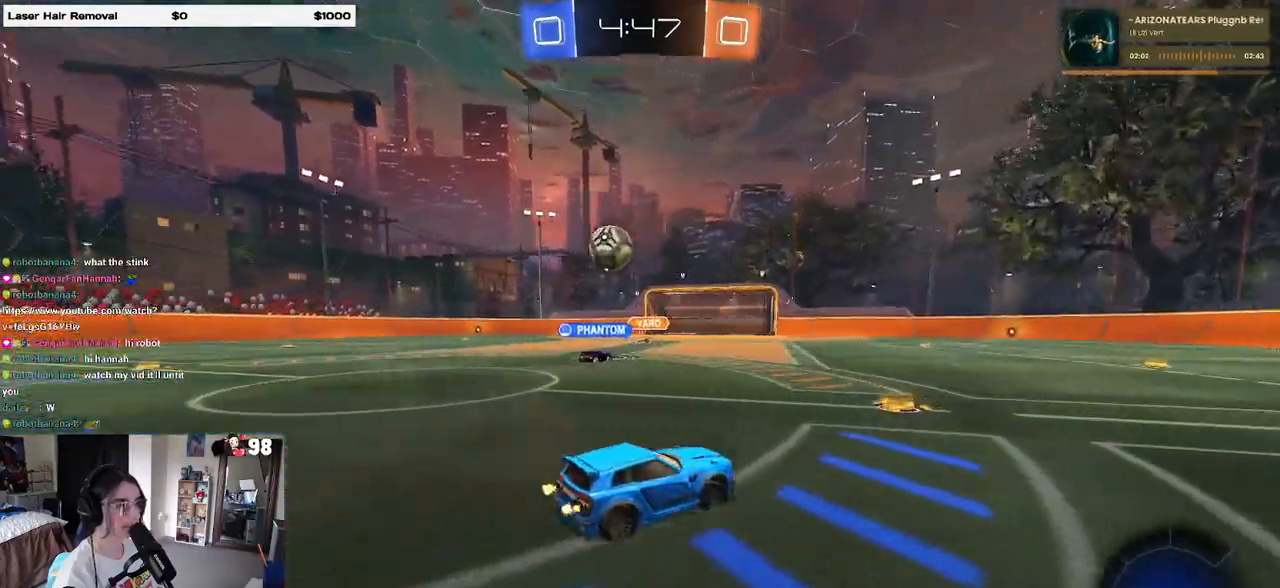
{"buttons": [], "left_stick": "left", "right_stick": "center", "events": []}
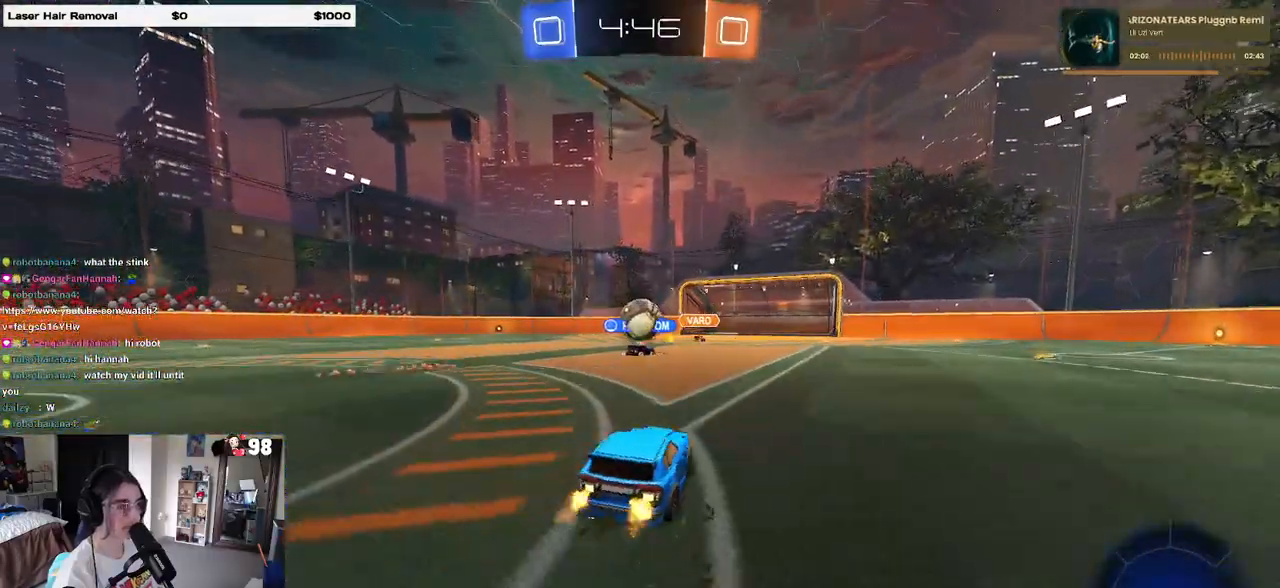
{"buttons": [], "left_stick": "down-right", "right_stick": "center", "events": [[400, "left_stick", "center"], [467, "left_stick", "down-right"]]}
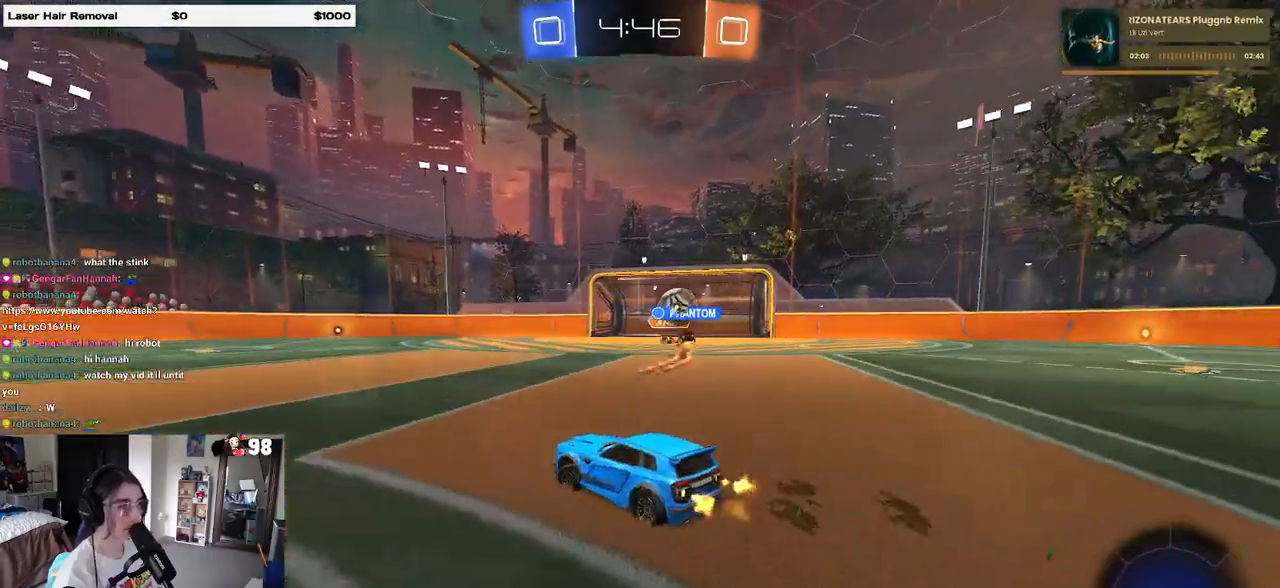
{"buttons": [], "left_stick": "down-right", "right_stick": "center", "events": []}
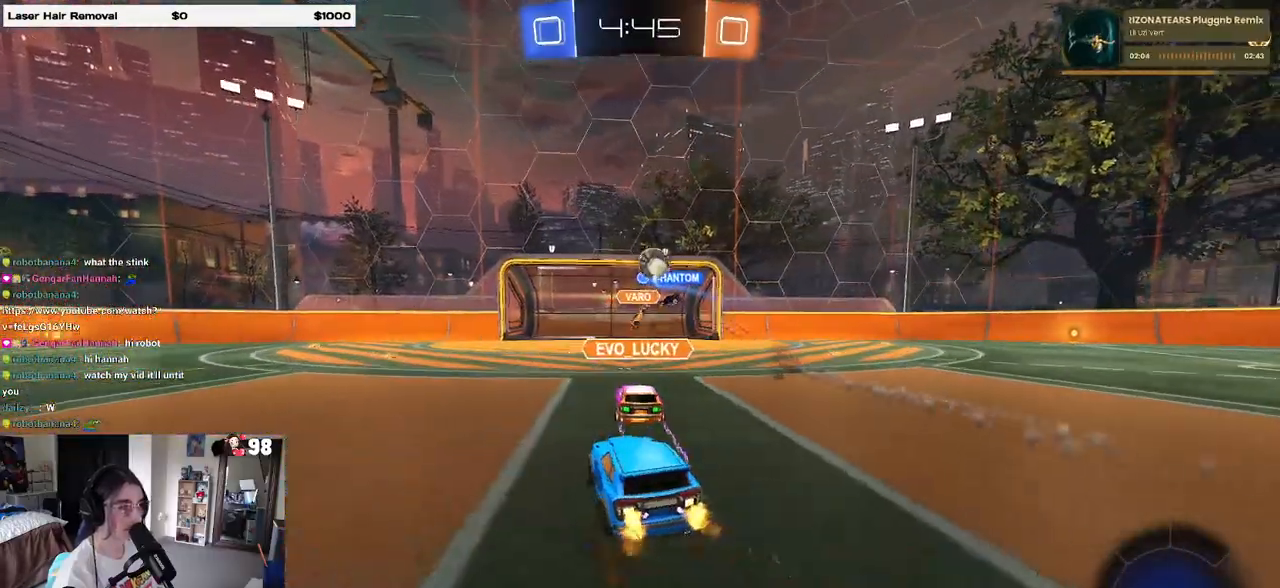
{"buttons": [], "left_stick": "left", "right_stick": "center", "events": [[50, "left_stick", "center"], [167, "L2", "down"], [167, "left_stick", "left"], [267, "left_stick", "center"], [383, "L2", "up"], [467, "left_stick", "left"]]}
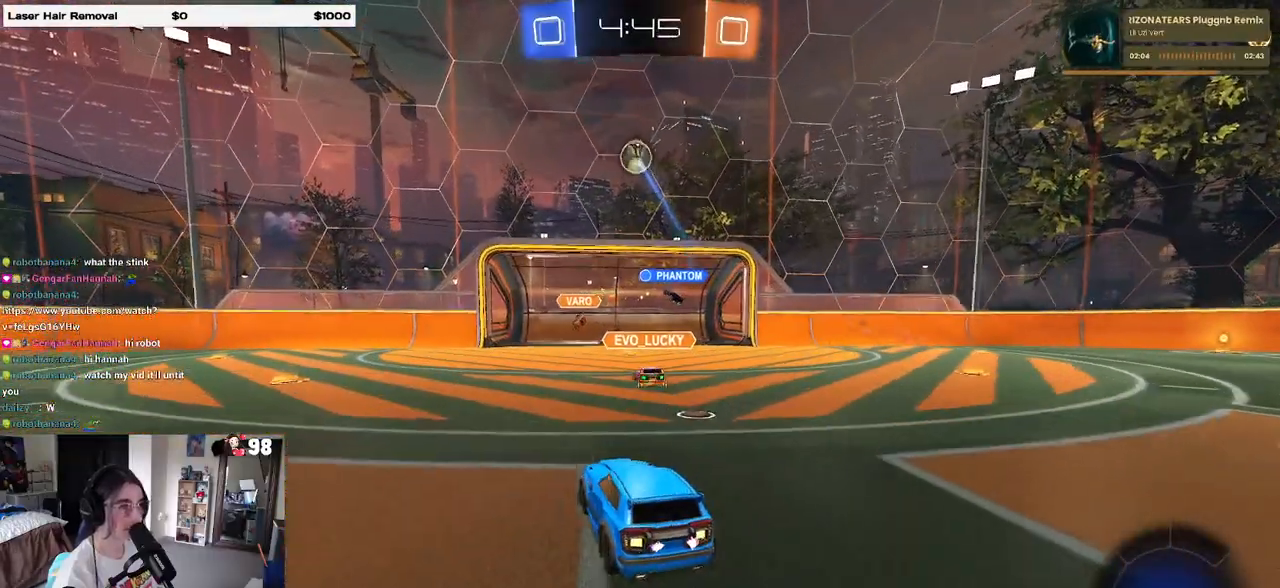
{"buttons": ["CROSS", "L2"], "left_stick": "down", "right_stick": "center", "events": [[17, "L2", "down"], [83, "left_stick", "center"], [167, "L2", "up"], [317, "L2", "down"], [317, "left_stick", "down"], [350, "CROSS", "down"]]}
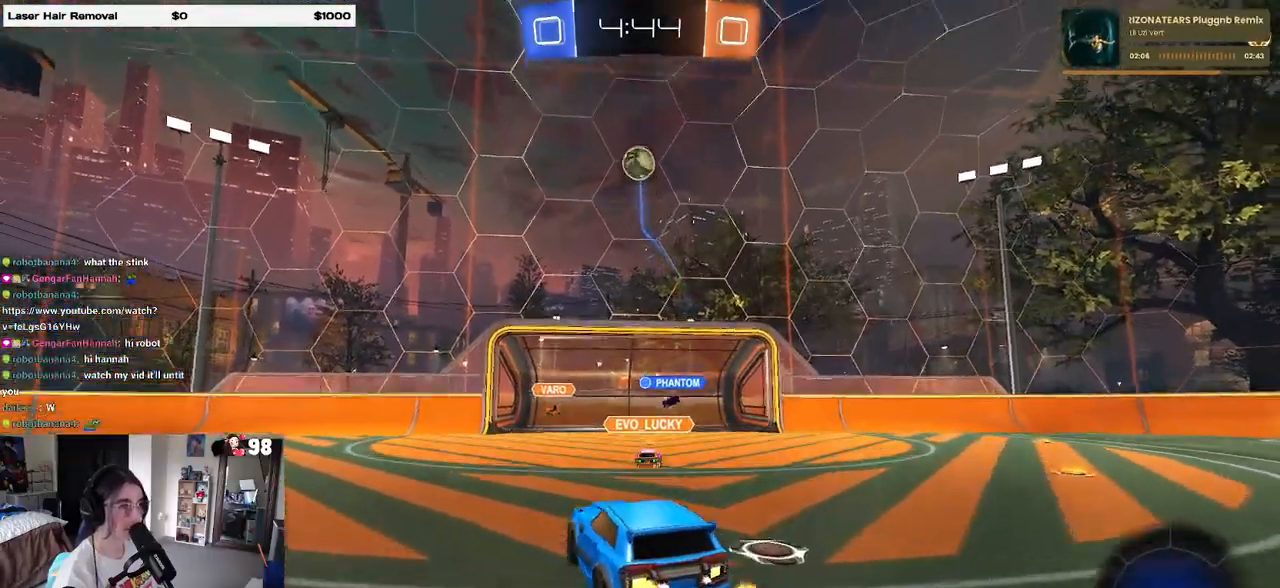
{"buttons": ["L1", "R1"], "left_stick": "up-right", "right_stick": "center", "events": [[33, "CROSS", "up"], [33, "L2", "up"], [33, "left_stick", "center"], [83, "CROSS", "down"], [100, "left_stick", "down"], [200, "L1", "down"], [200, "left_stick", "down-right"], [250, "CROSS", "up"], [317, "R1", "down"], [317, "left_stick", "center"], [433, "left_stick", "up-left"], [500, "left_stick", "up-right"]]}
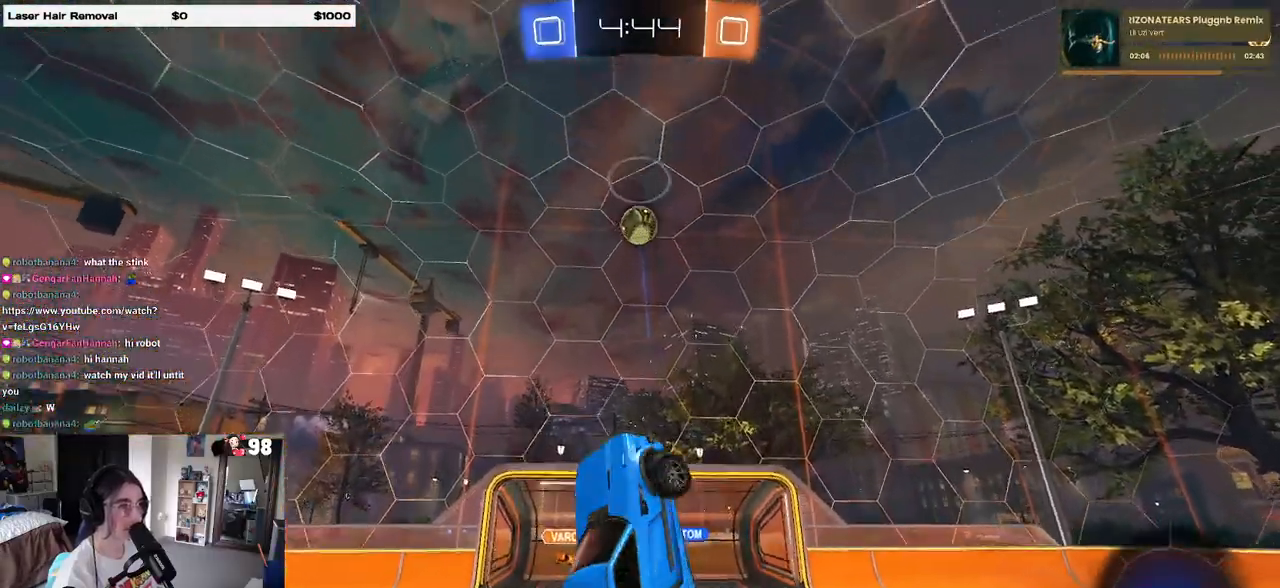
{"buttons": ["L1", "R1"], "left_stick": "left", "right_stick": "center", "events": [[100, "left_stick", "center"], [250, "left_stick", "left"], [350, "left_stick", "up"], [450, "left_stick", "left"]]}
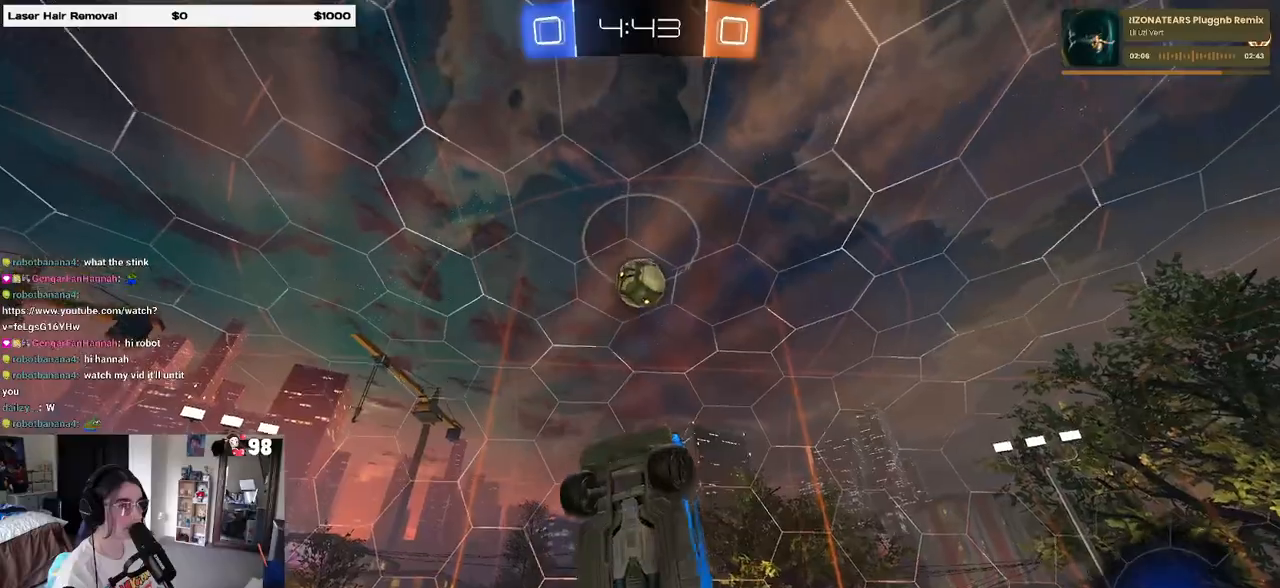
{"buttons": ["R1"], "left_stick": "up-right", "right_stick": "center", "events": [[67, "left_stick", "down-left"], [200, "left_stick", "down"], [267, "left_stick", "right"], [350, "L1", "up"], [350, "left_stick", "up-right"]]}
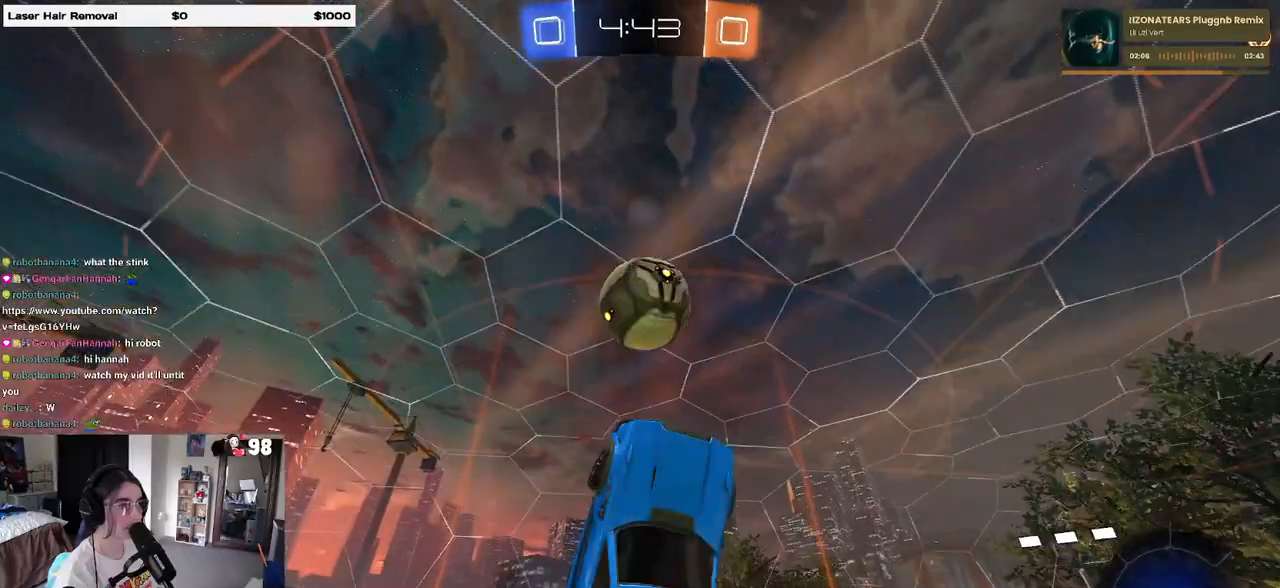
{"buttons": ["L1"], "left_stick": "down-left", "right_stick": "center", "events": [[67, "left_stick", "up"], [183, "left_stick", "center"], [317, "left_stick", "down"], [333, "L1", "down"], [333, "R1", "up"], [500, "left_stick", "down-left"]]}
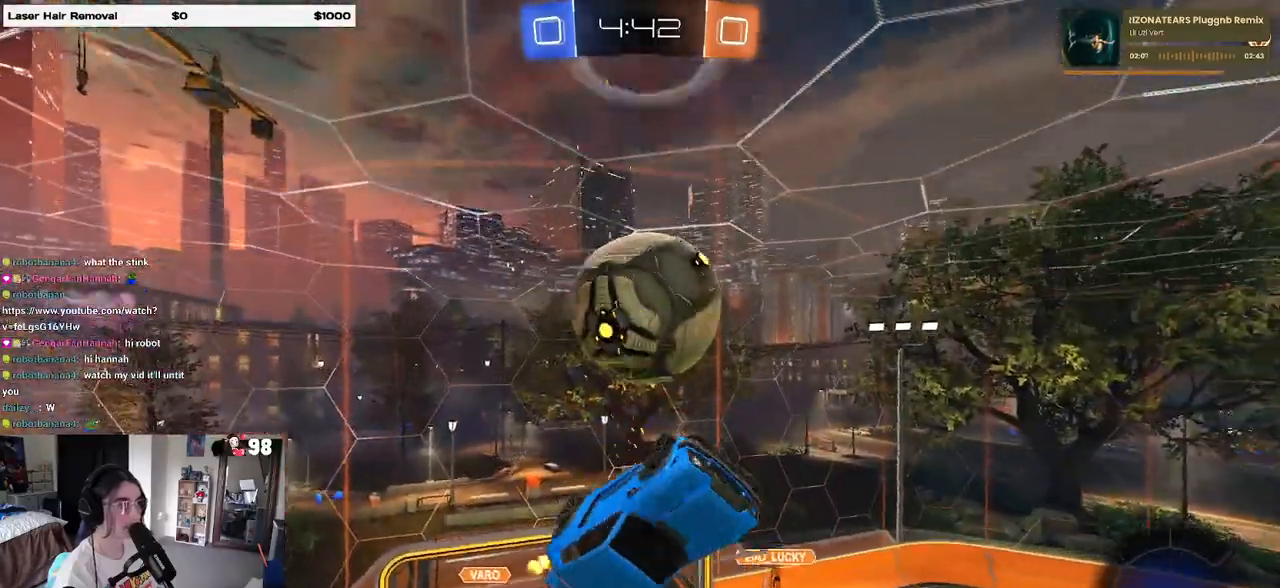
{"buttons": [], "left_stick": "center", "right_stick": "center", "events": [[100, "left_stick", "left"], [300, "L1", "up"], [383, "left_stick", "down-left"], [500, "left_stick", "center"]]}
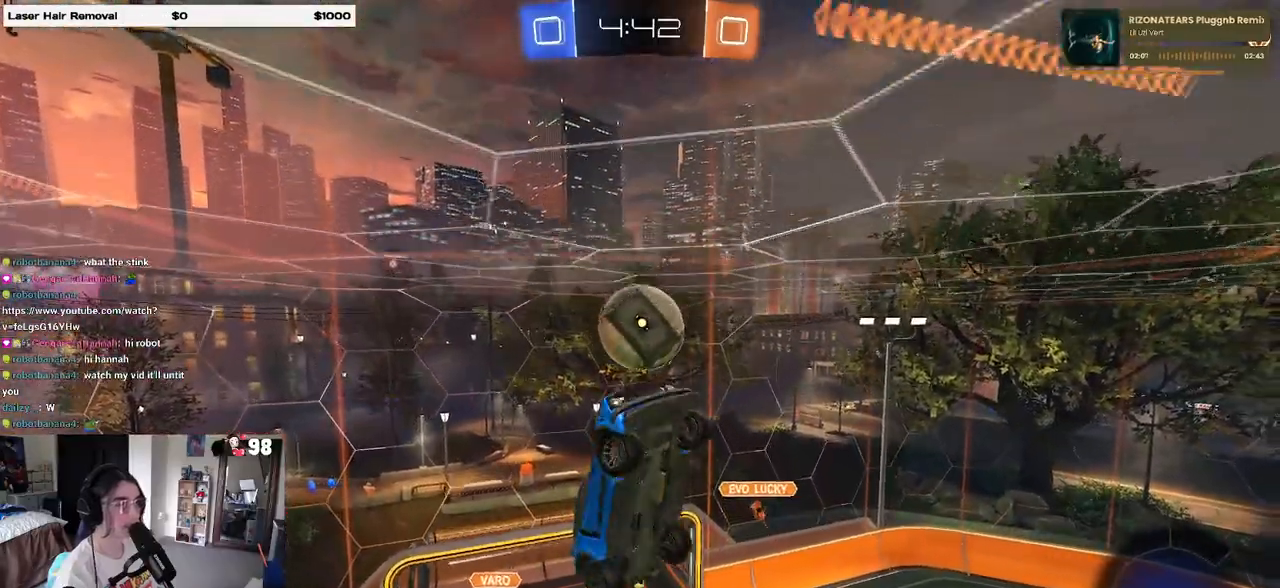
{"buttons": [], "left_stick": "left", "right_stick": "center", "events": [[200, "left_stick", "left"]]}
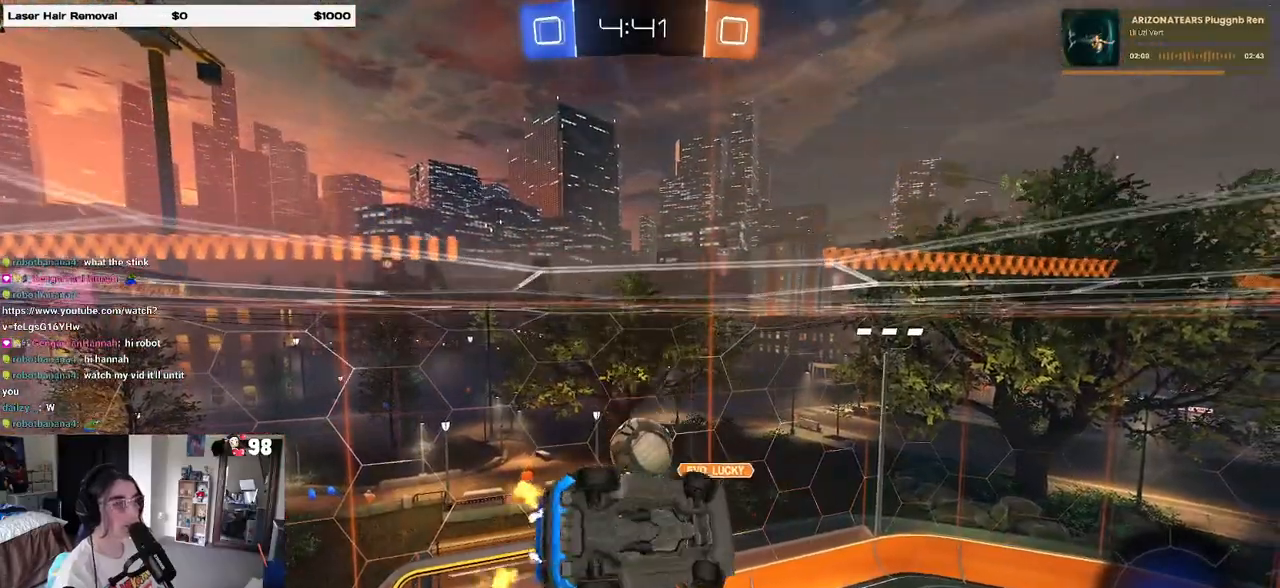
{"buttons": ["SQUARE"], "left_stick": "left", "right_stick": "center", "events": [[100, "SQUARE", "down"]]}
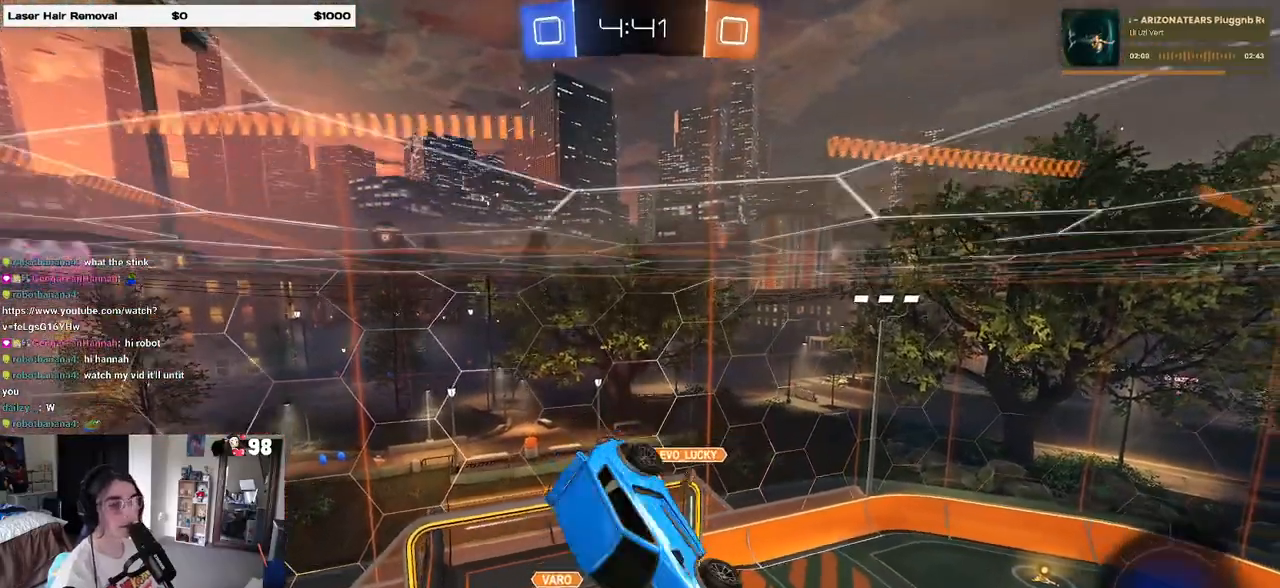
{"buttons": [], "left_stick": "center", "right_stick": "center", "events": [[67, "SQUARE", "up"], [100, "left_stick", "center"]]}
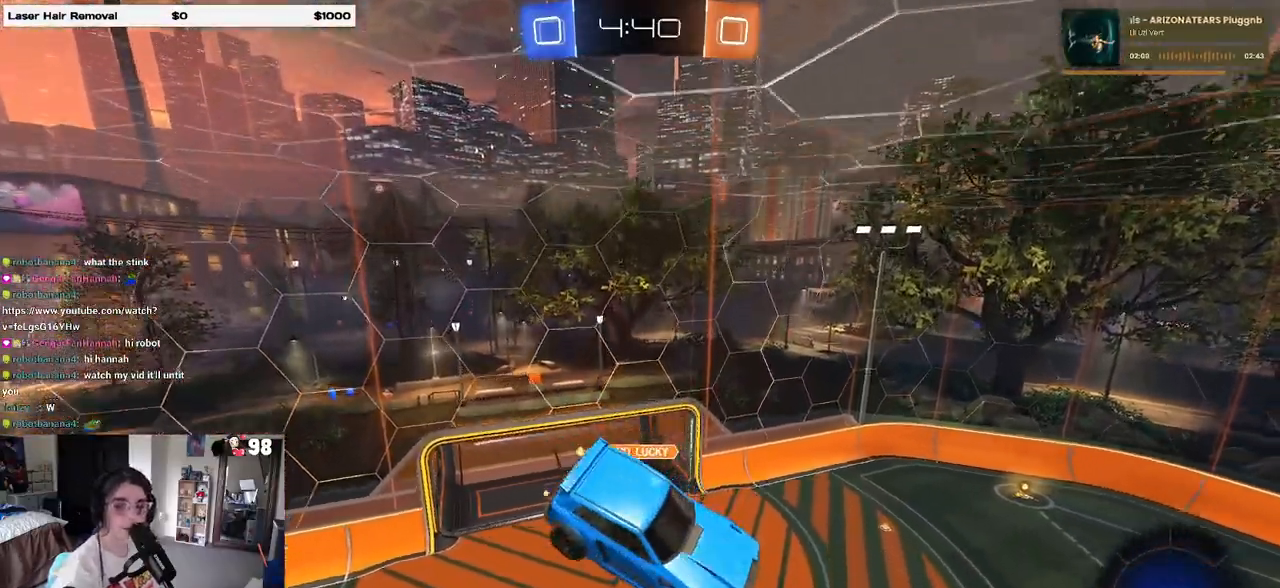
{"buttons": [], "left_stick": "center", "right_stick": "center", "events": [[233, "left_stick", "right"], [367, "left_stick", "center"]]}
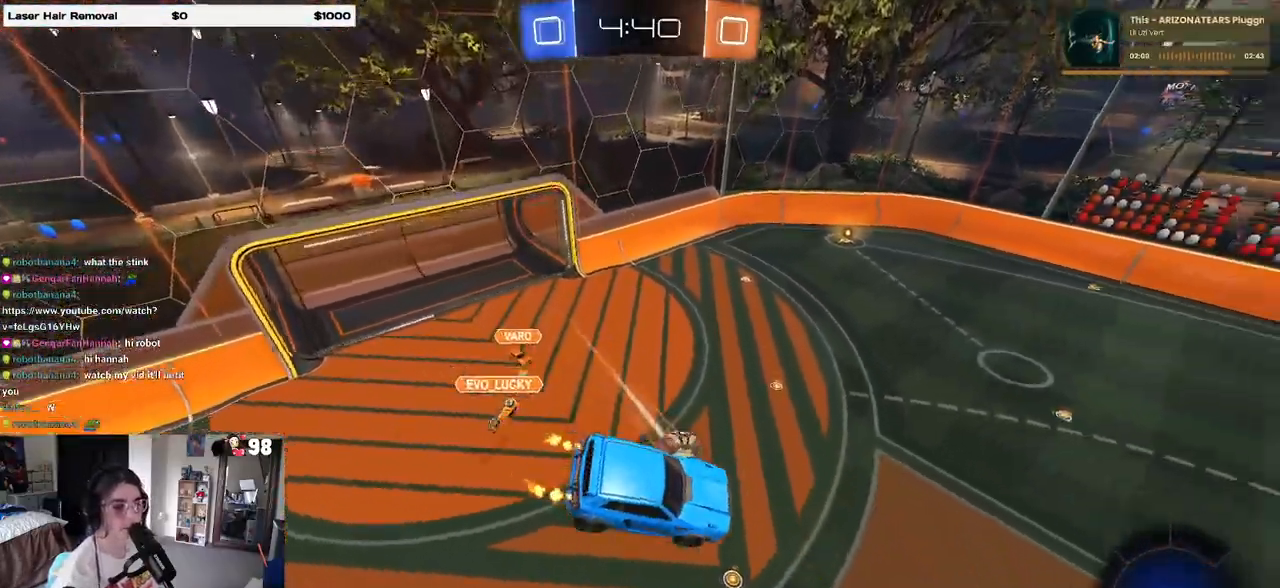
{"buttons": [], "left_stick": "down-left", "right_stick": "center", "events": [[467, "left_stick", "down-left"]]}
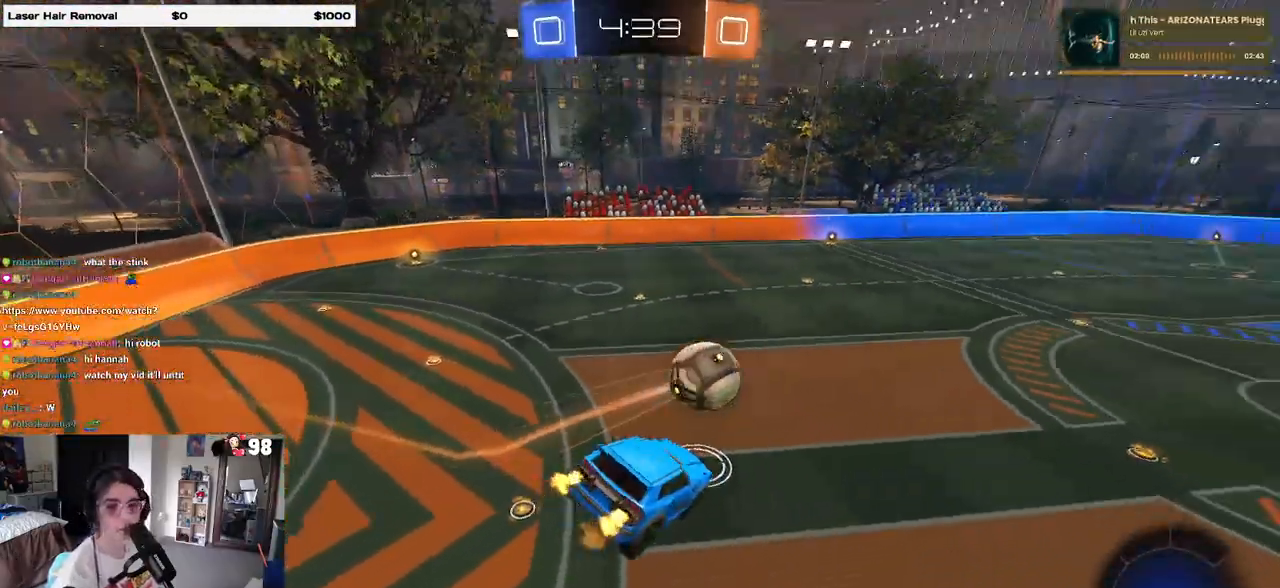
{"buttons": [], "left_stick": "center", "right_stick": "center", "events": [[33, "left_stick", "center"]]}
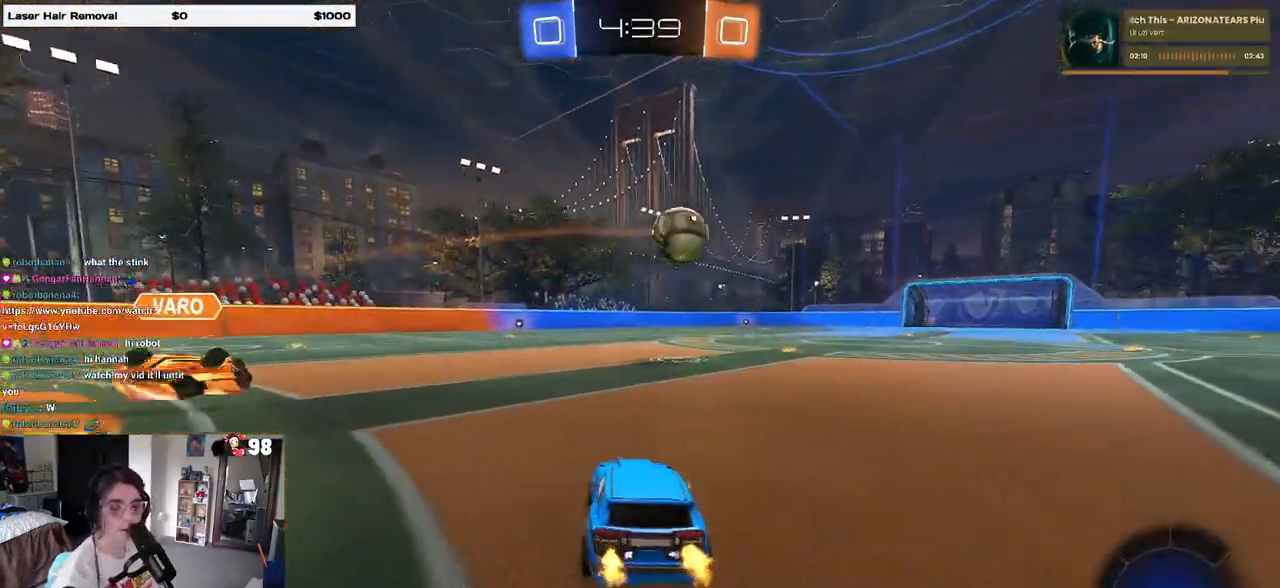
{"buttons": [], "left_stick": "center", "right_stick": "center", "events": [[33, "left_stick", "right"], [233, "left_stick", "center"]]}
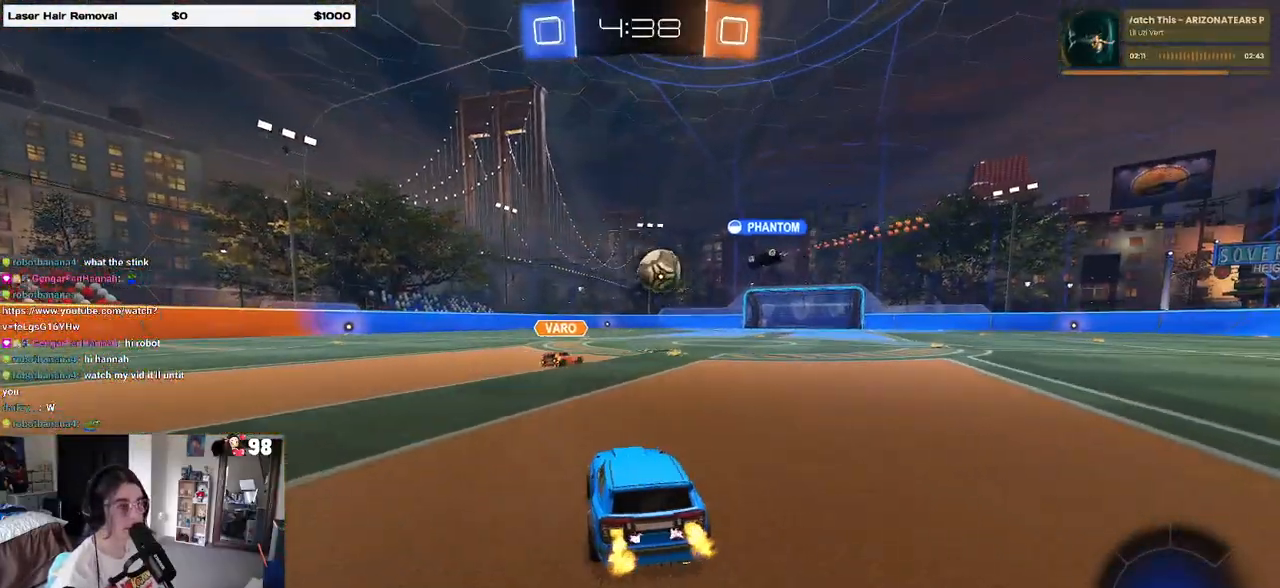
{"buttons": [], "left_stick": "right", "right_stick": "center", "events": [[467, "left_stick", "right"]]}